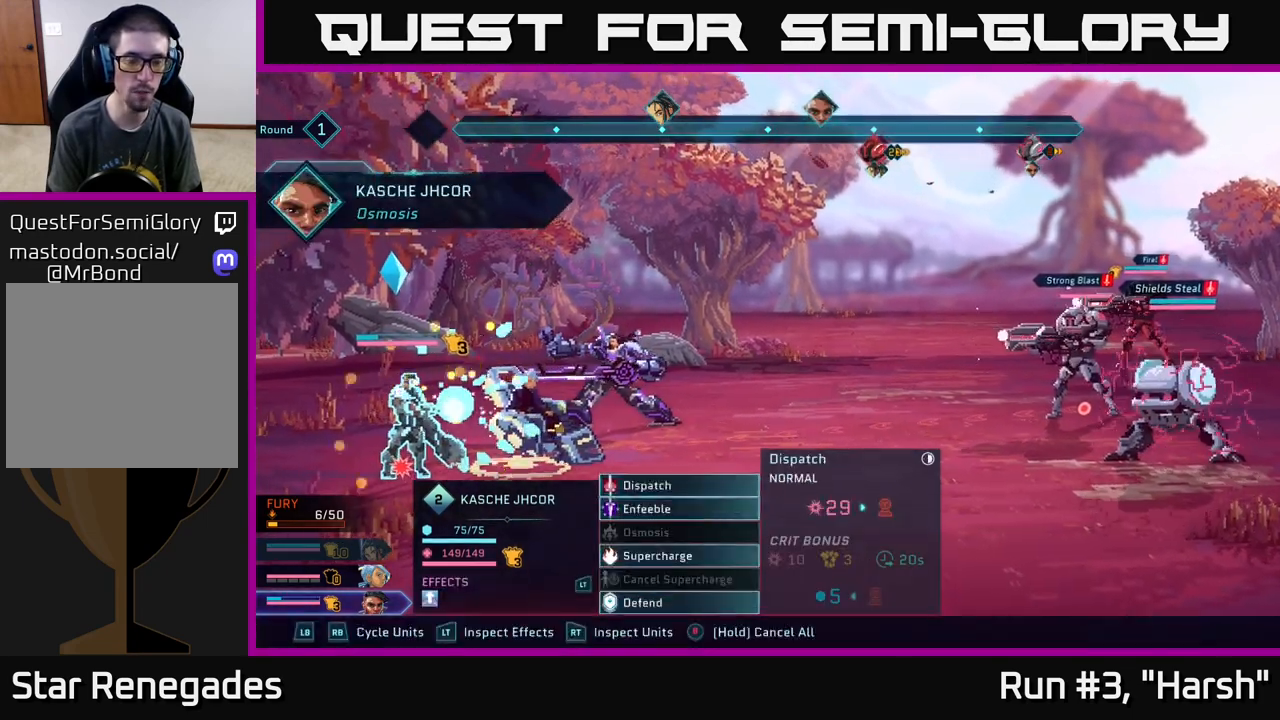
Gameplay with a controller (Xbox layout); each line is a JSON object with the inputs held at the frame after it. "events" lists button and stick changes between this image and that frame as [ms after this image, input, new state], when the widget could be followed in between.
{"buttons": [], "left_stick": "center", "right_stick": "center", "events": []}
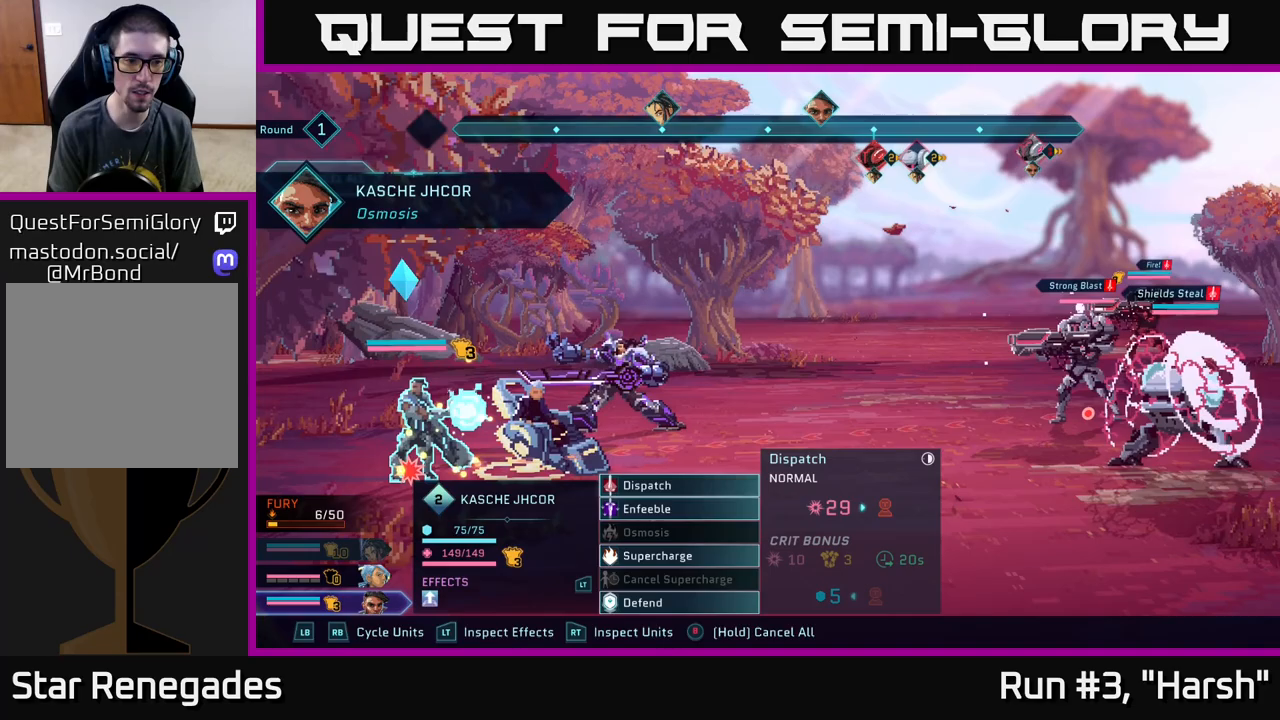
{"buttons": [], "left_stick": "center", "right_stick": "center", "events": []}
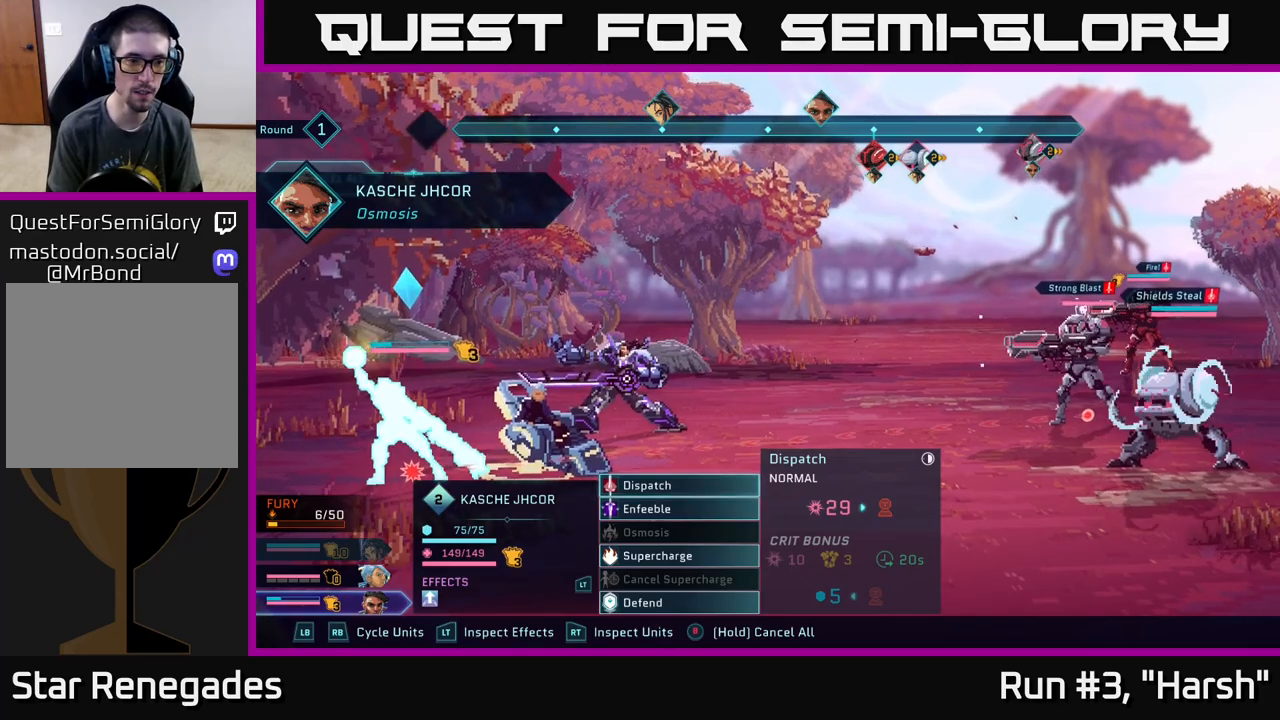
{"buttons": [], "left_stick": "center", "right_stick": "center", "events": []}
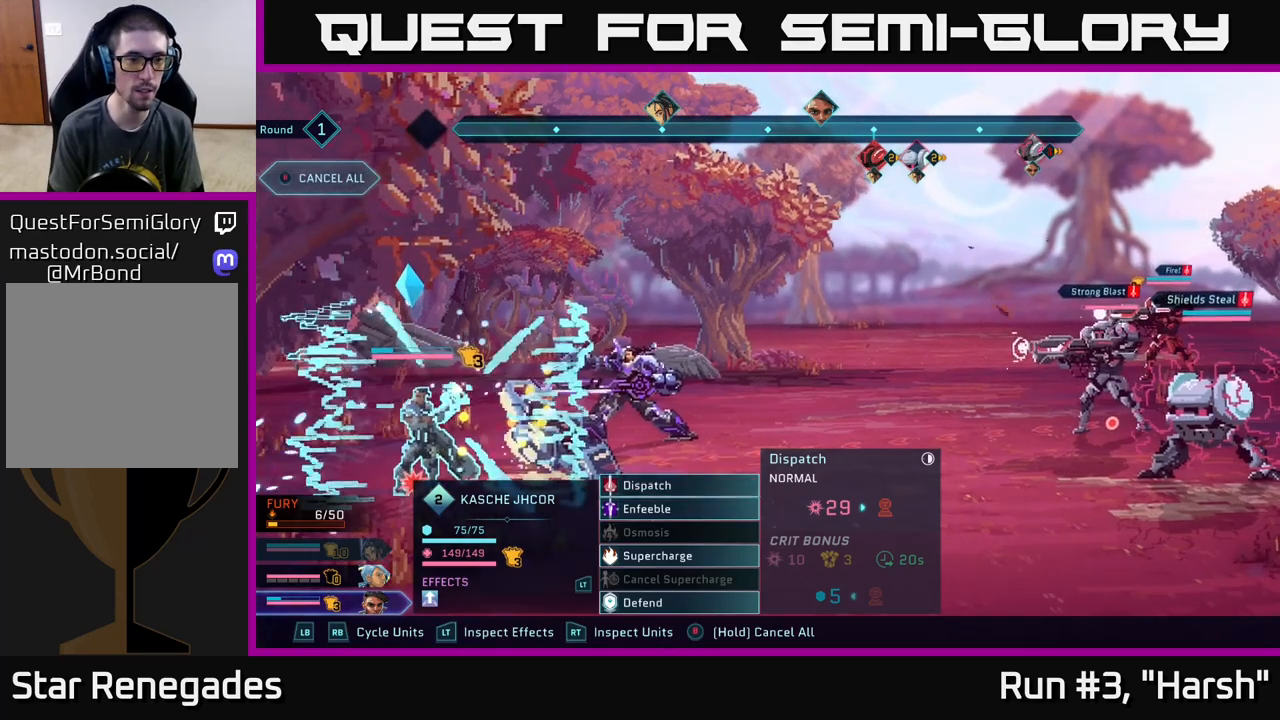
{"buttons": [], "left_stick": "center", "right_stick": "center", "events": []}
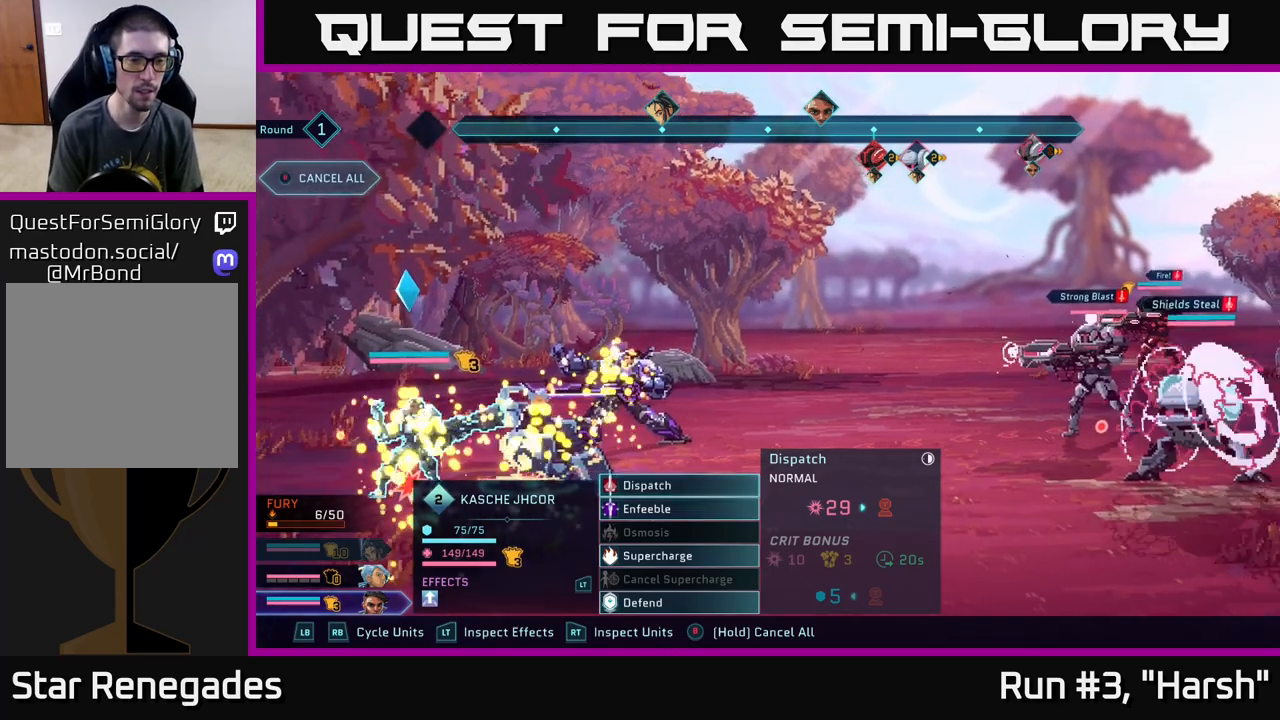
{"buttons": [], "left_stick": "center", "right_stick": "center", "events": []}
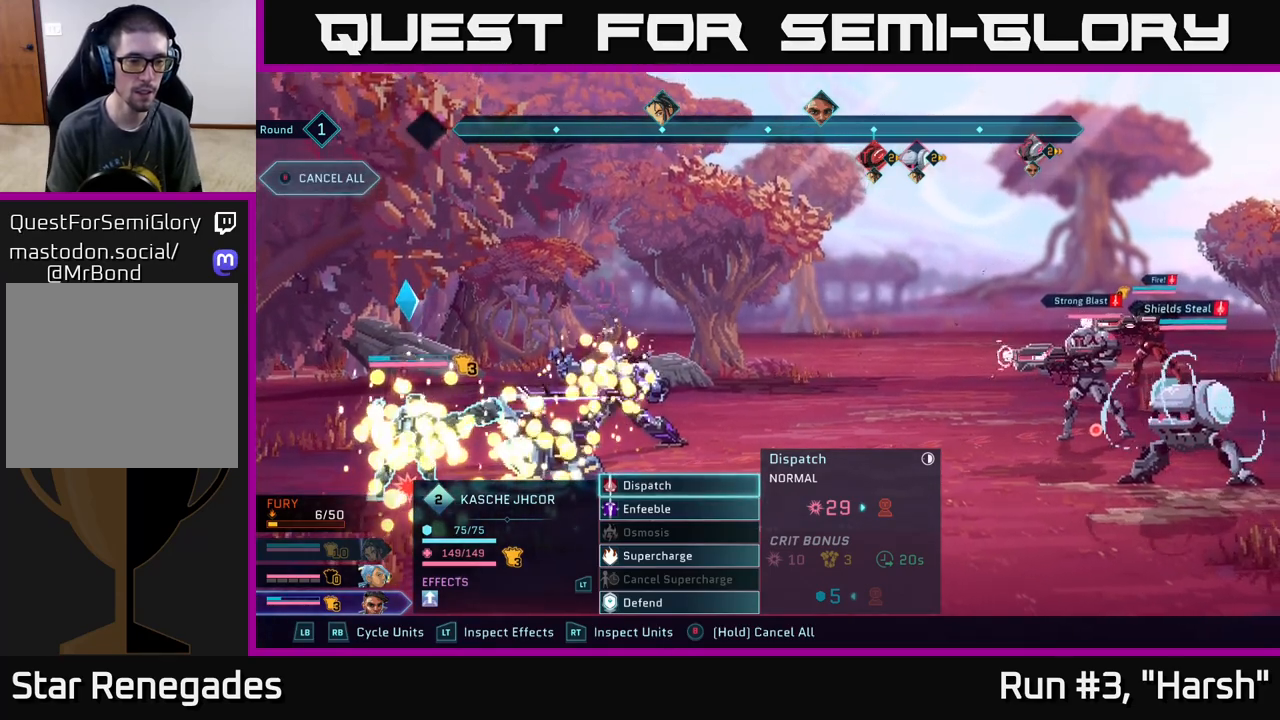
{"buttons": [], "left_stick": "center", "right_stick": "center", "events": []}
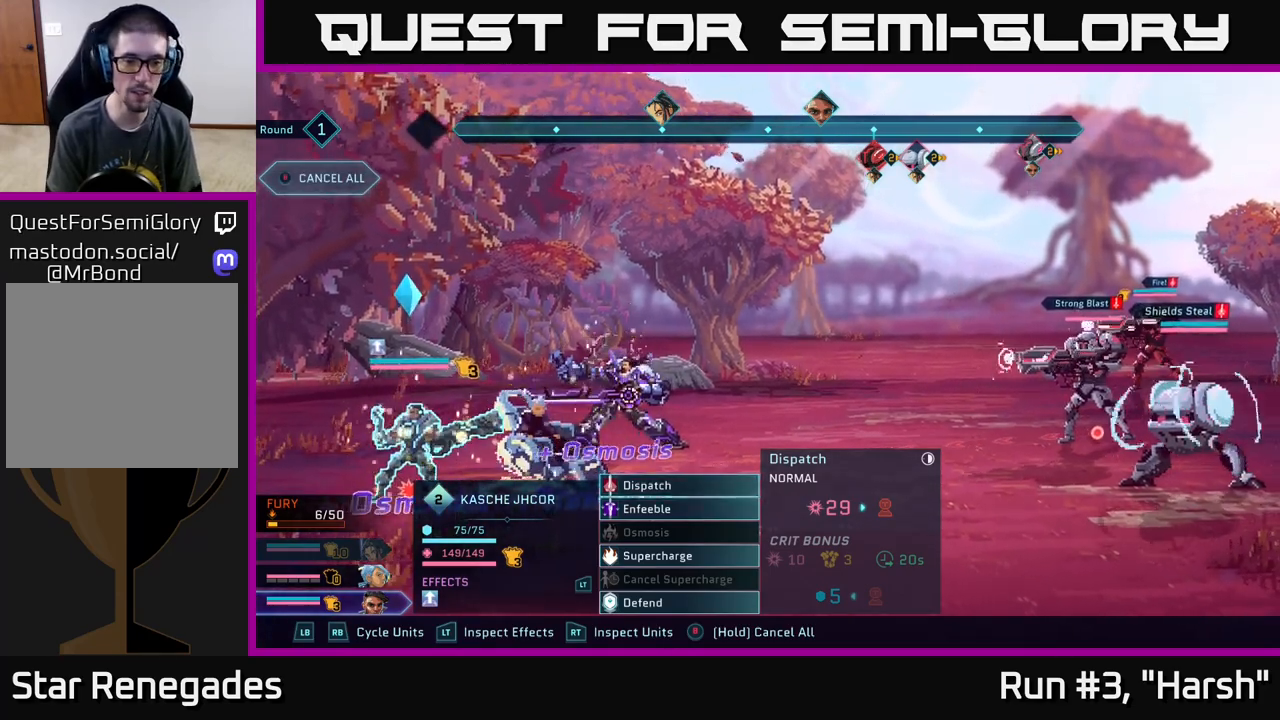
{"buttons": [], "left_stick": "center", "right_stick": "center", "events": []}
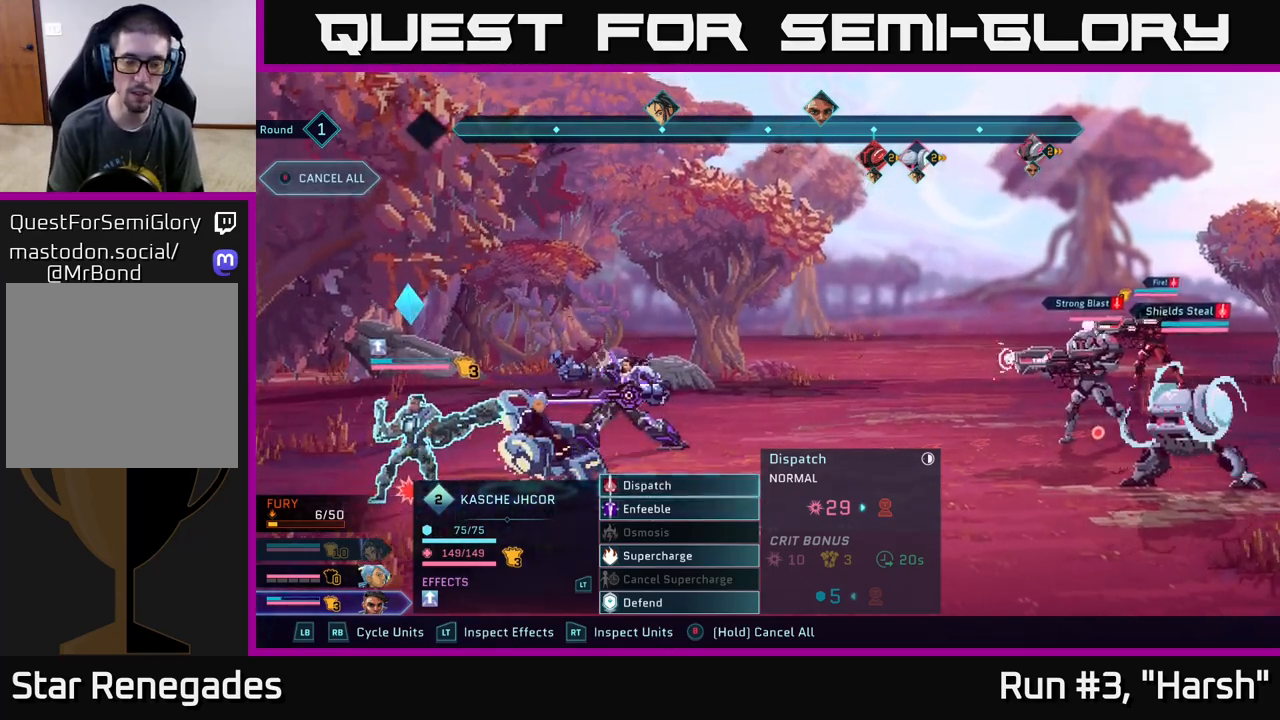
{"buttons": [], "left_stick": "center", "right_stick": "center", "events": []}
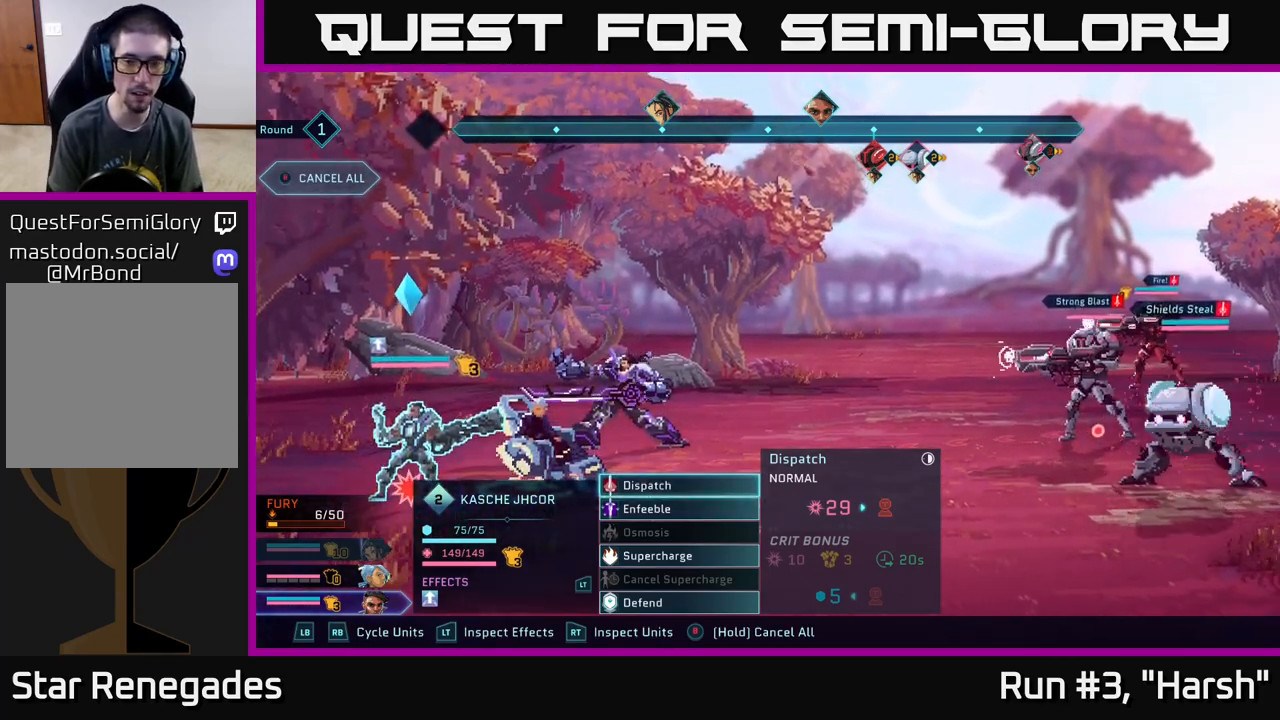
{"buttons": [], "left_stick": "down", "right_stick": "center", "events": [[100, "A", "down"], [150, "A", "up"], [367, "left_stick", "down"]]}
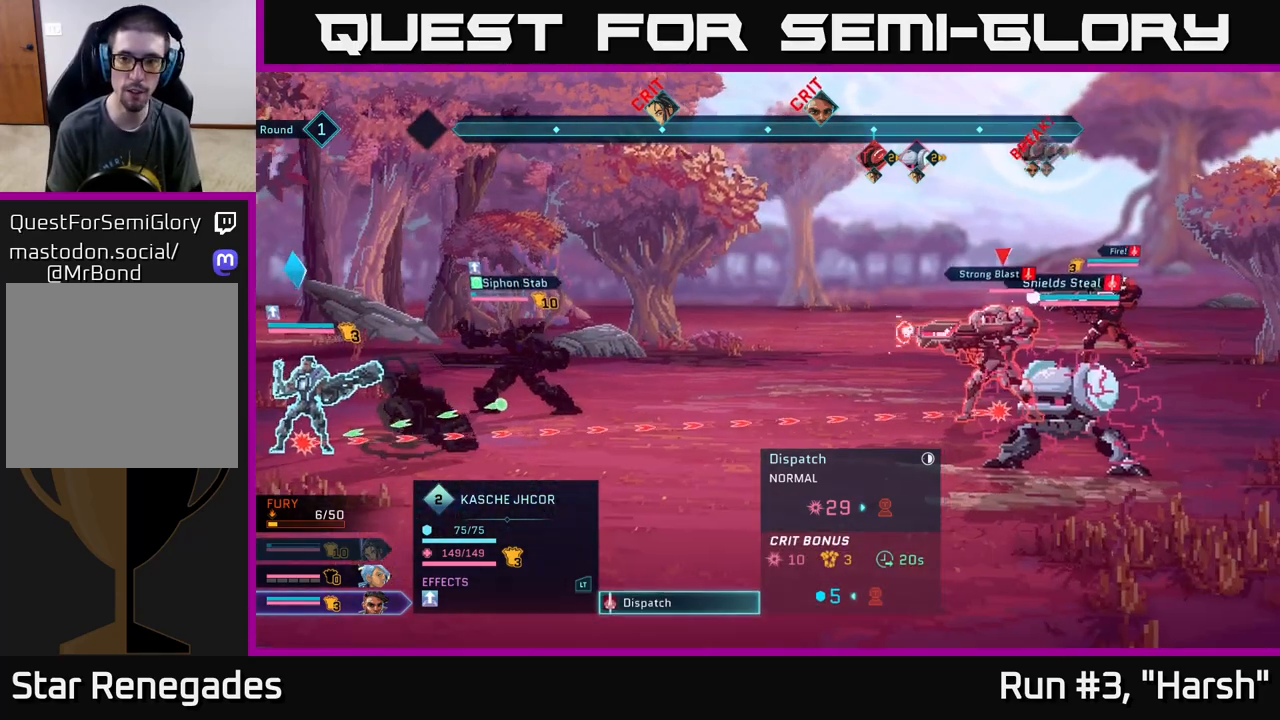
{"buttons": [], "left_stick": "center", "right_stick": "center", "events": [[83, "left_stick", "center"]]}
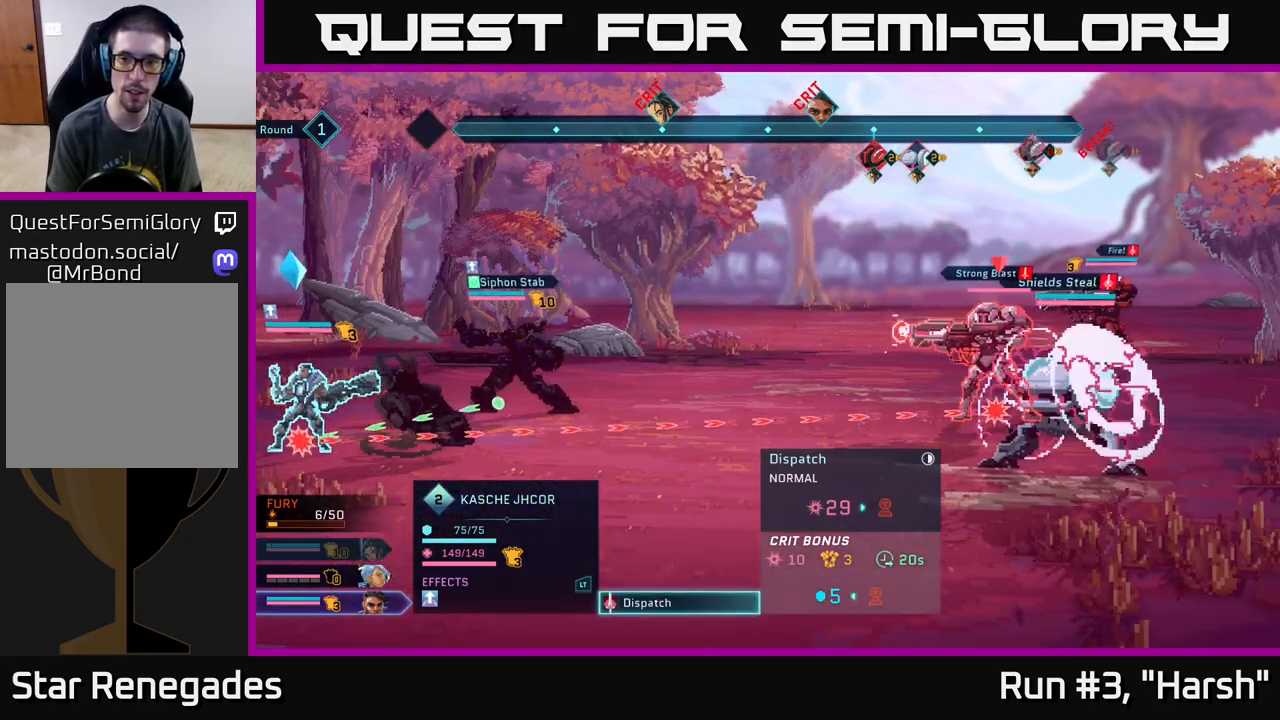
{"buttons": [], "left_stick": "center", "right_stick": "center", "events": [[17, "left_stick", "down"], [200, "left_stick", "center"]]}
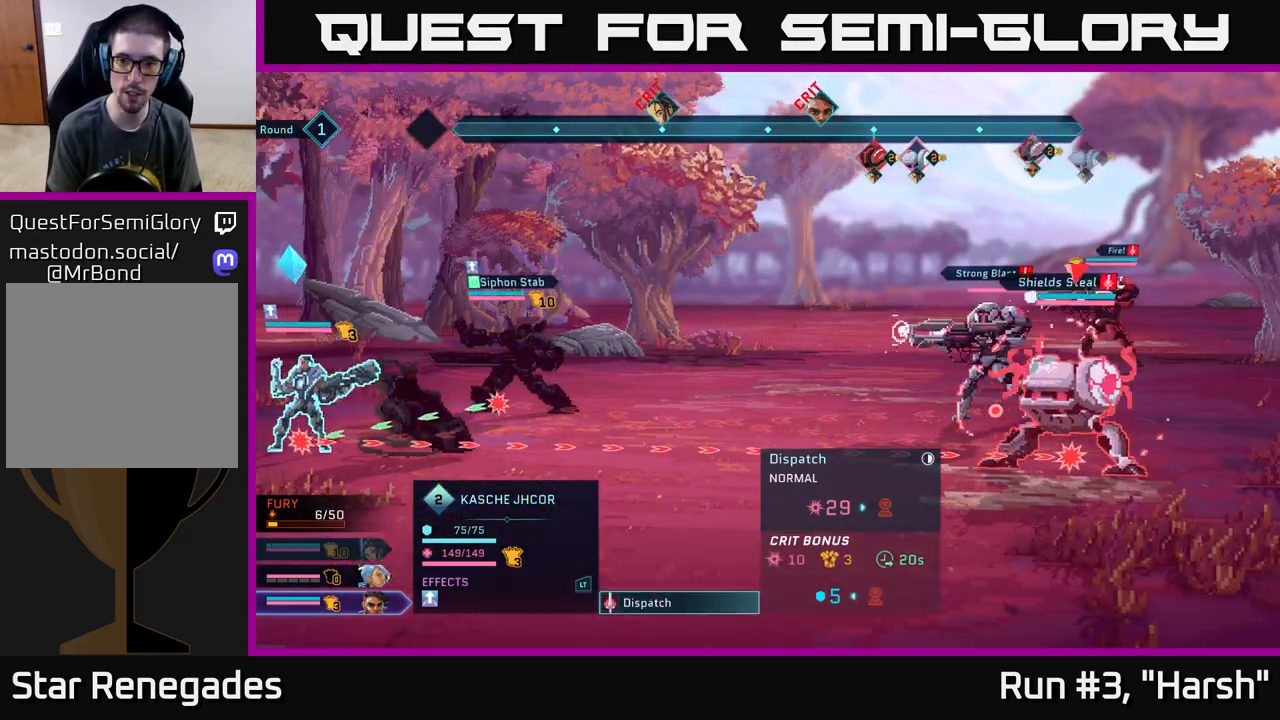
{"buttons": [], "left_stick": "center", "right_stick": "center", "events": []}
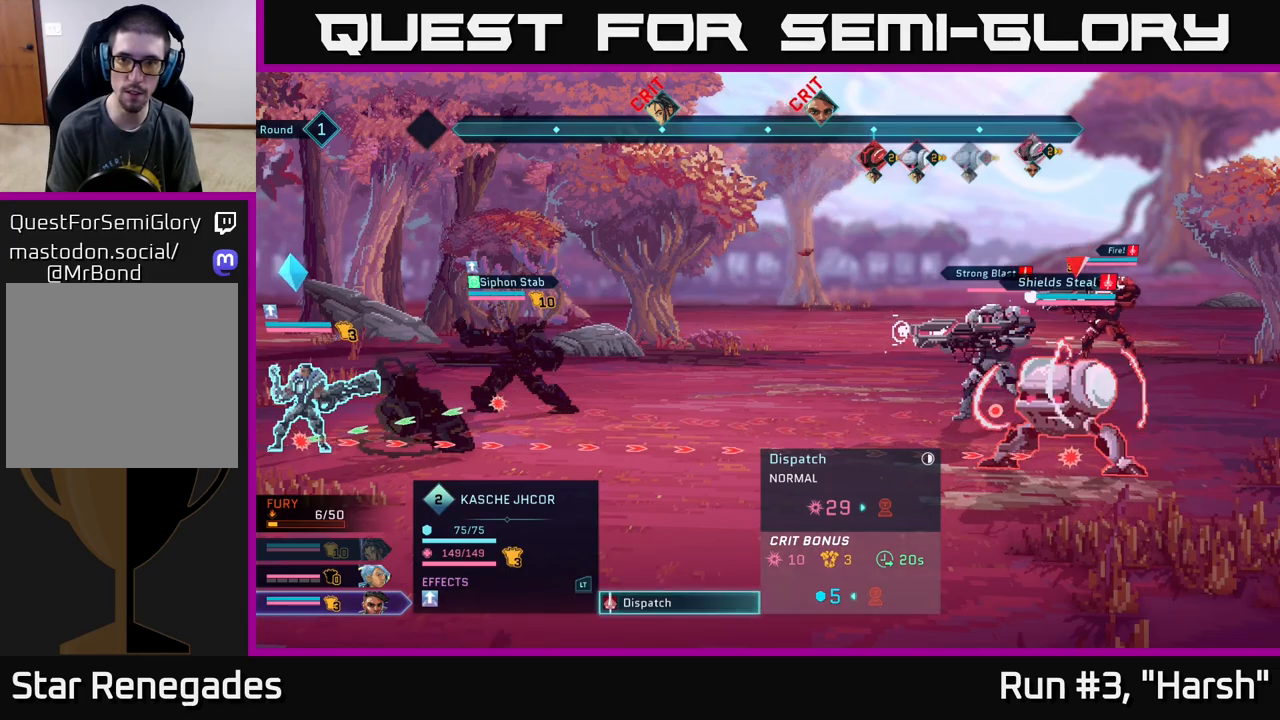
{"buttons": [], "left_stick": "center", "right_stick": "center", "events": []}
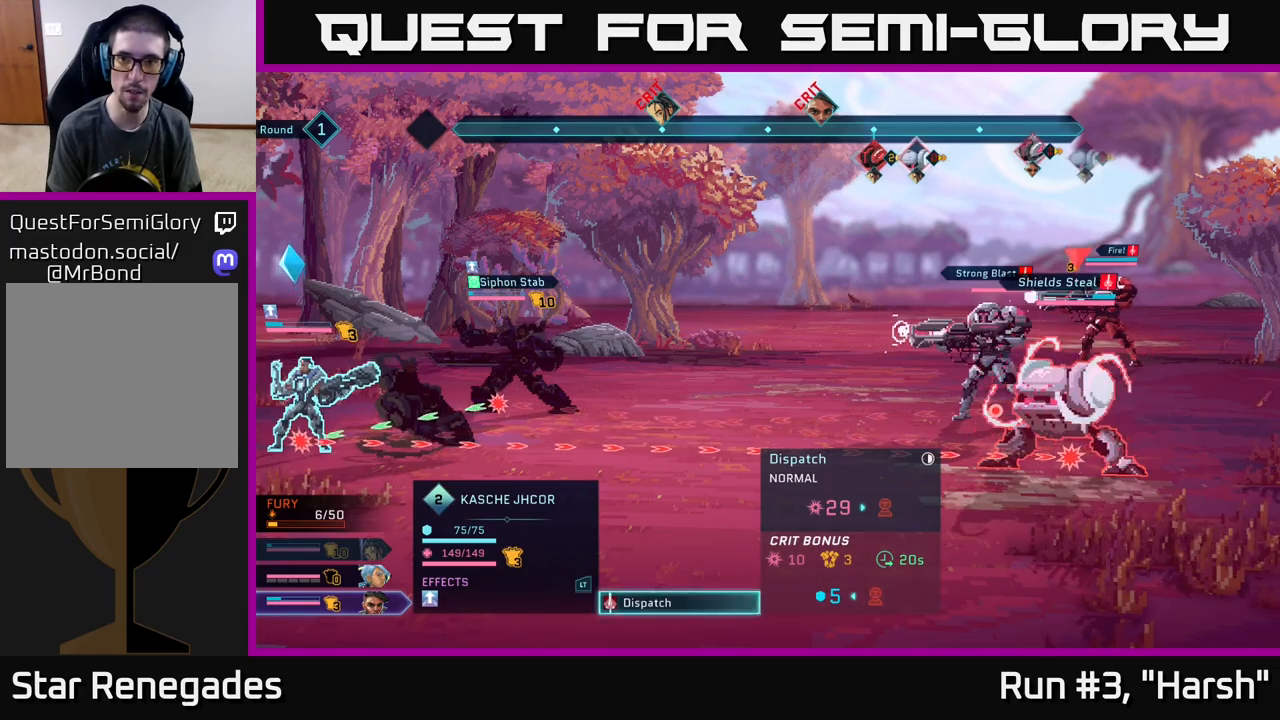
{"buttons": [], "left_stick": "center", "right_stick": "center", "events": [[133, "A", "down"], [267, "A", "up"]]}
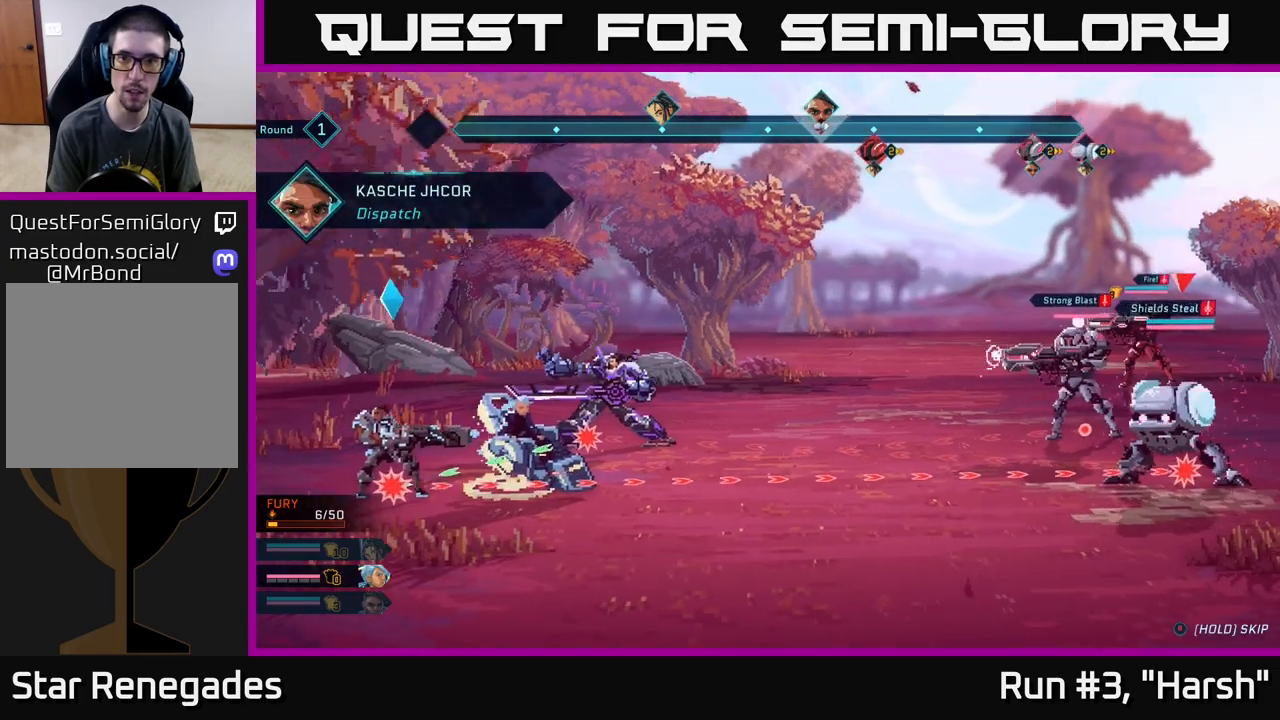
{"buttons": [], "left_stick": "center", "right_stick": "center", "events": []}
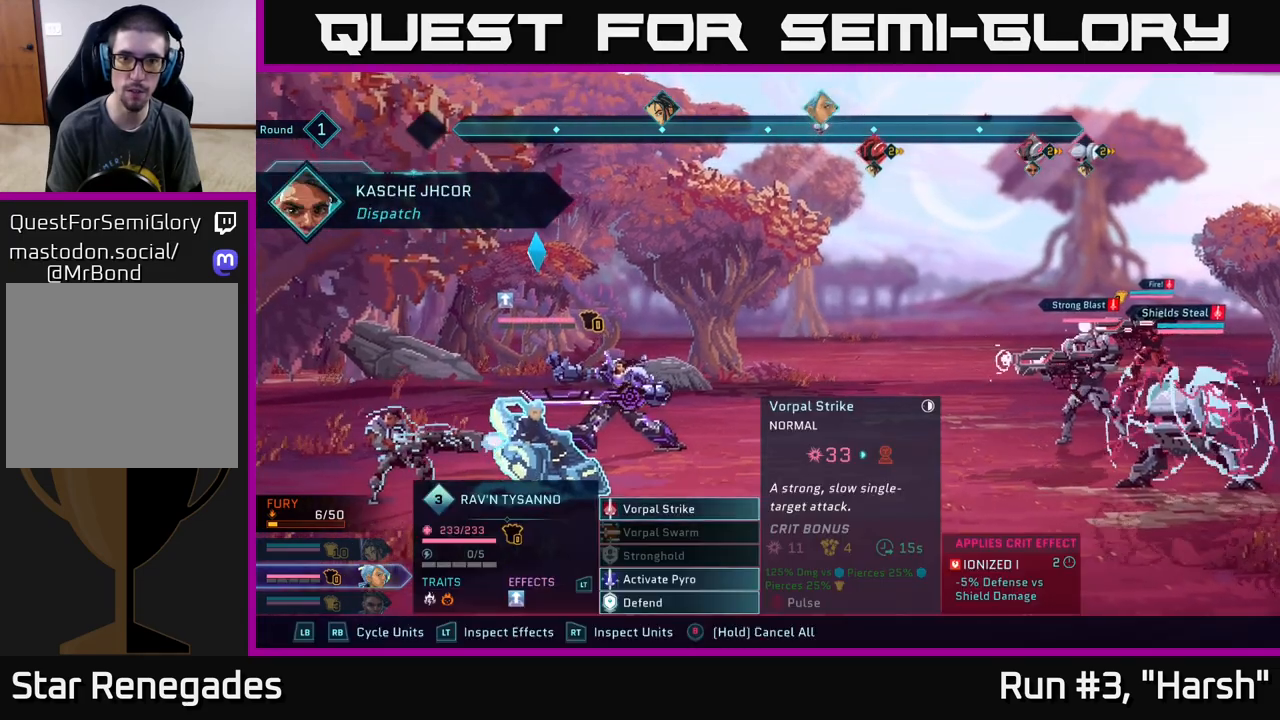
{"buttons": [], "left_stick": "center", "right_stick": "center", "events": []}
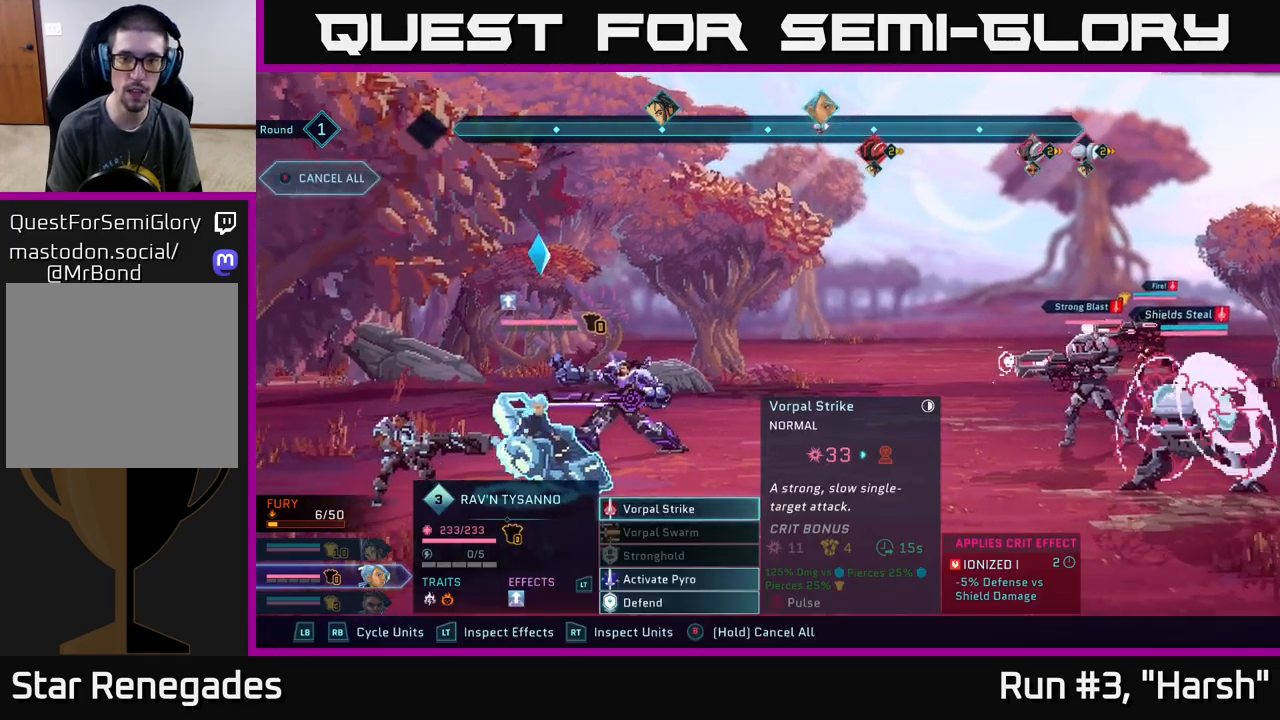
{"buttons": [], "left_stick": "down", "right_stick": "center", "events": [[167, "A", "down"], [217, "A", "up"], [350, "left_stick", "down"]]}
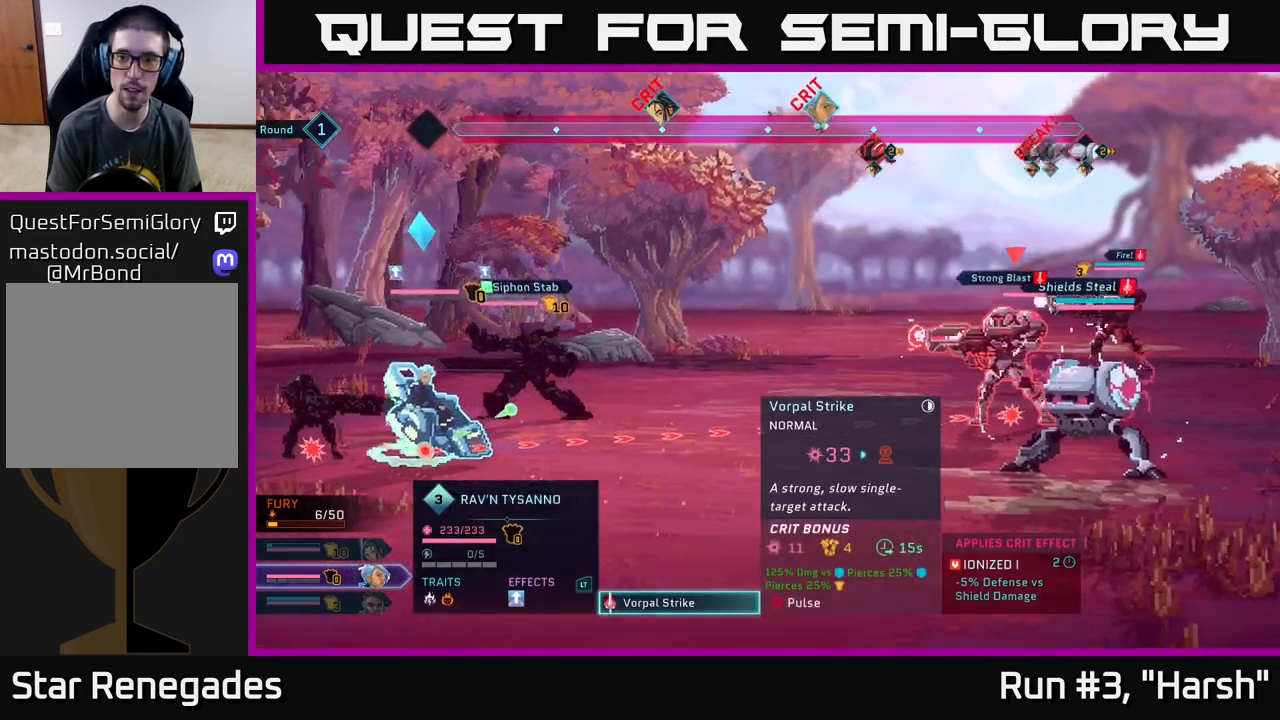
{"buttons": [], "left_stick": "center", "right_stick": "center", "events": [[33, "left_stick", "center"], [133, "left_stick", "down"], [283, "left_stick", "center"]]}
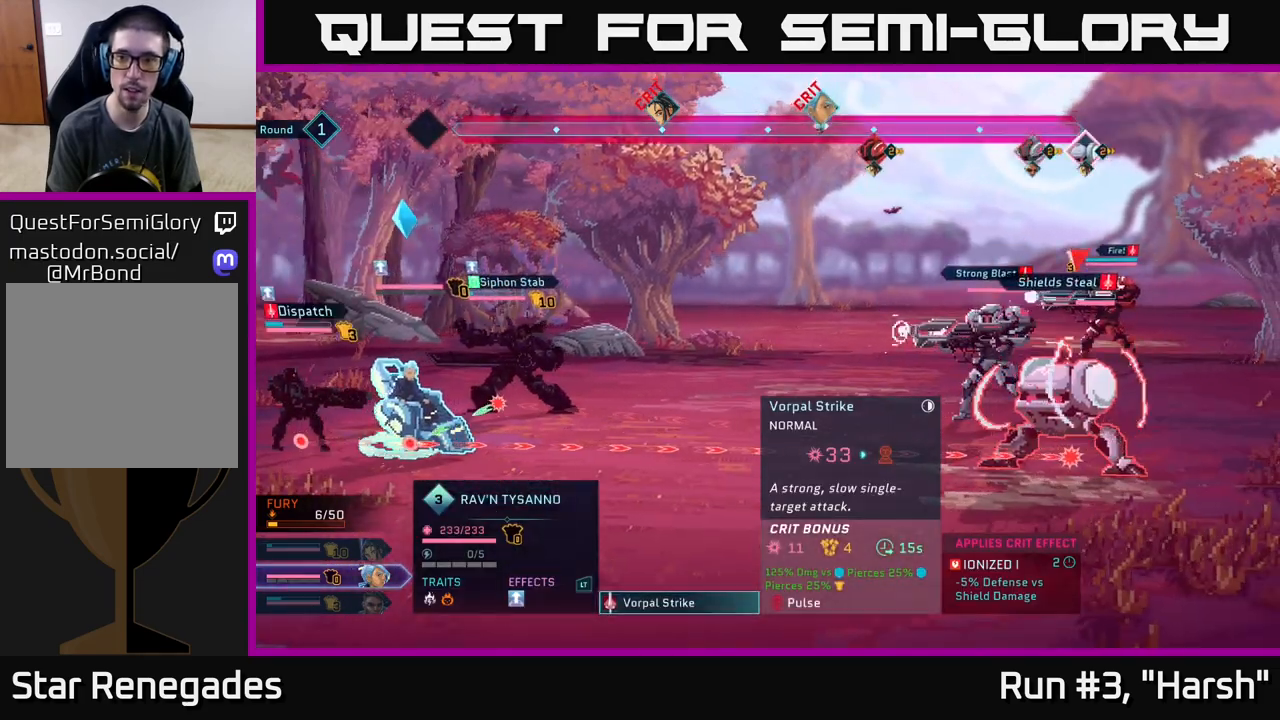
{"buttons": [], "left_stick": "left", "right_stick": "center", "events": [[367, "left_stick", "left"]]}
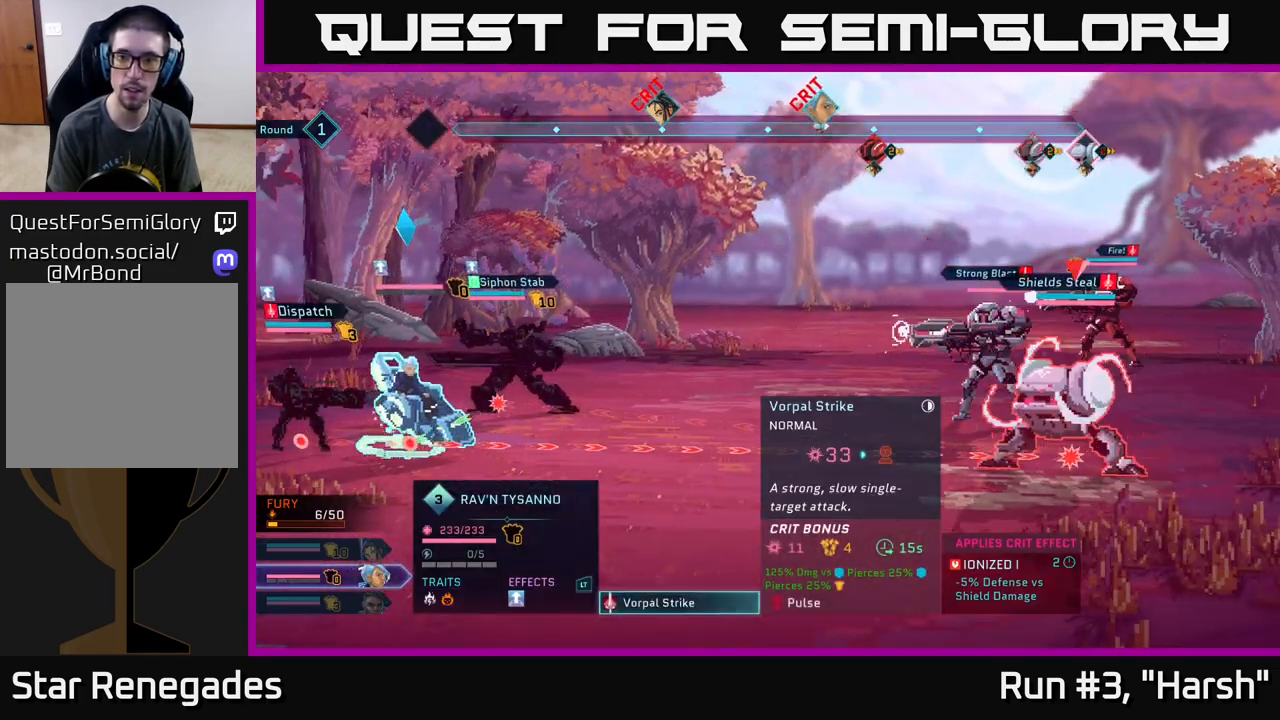
{"buttons": [], "left_stick": "center", "right_stick": "center", "events": [[33, "left_stick", "center"], [233, "left_stick", "up-left"], [383, "left_stick", "center"]]}
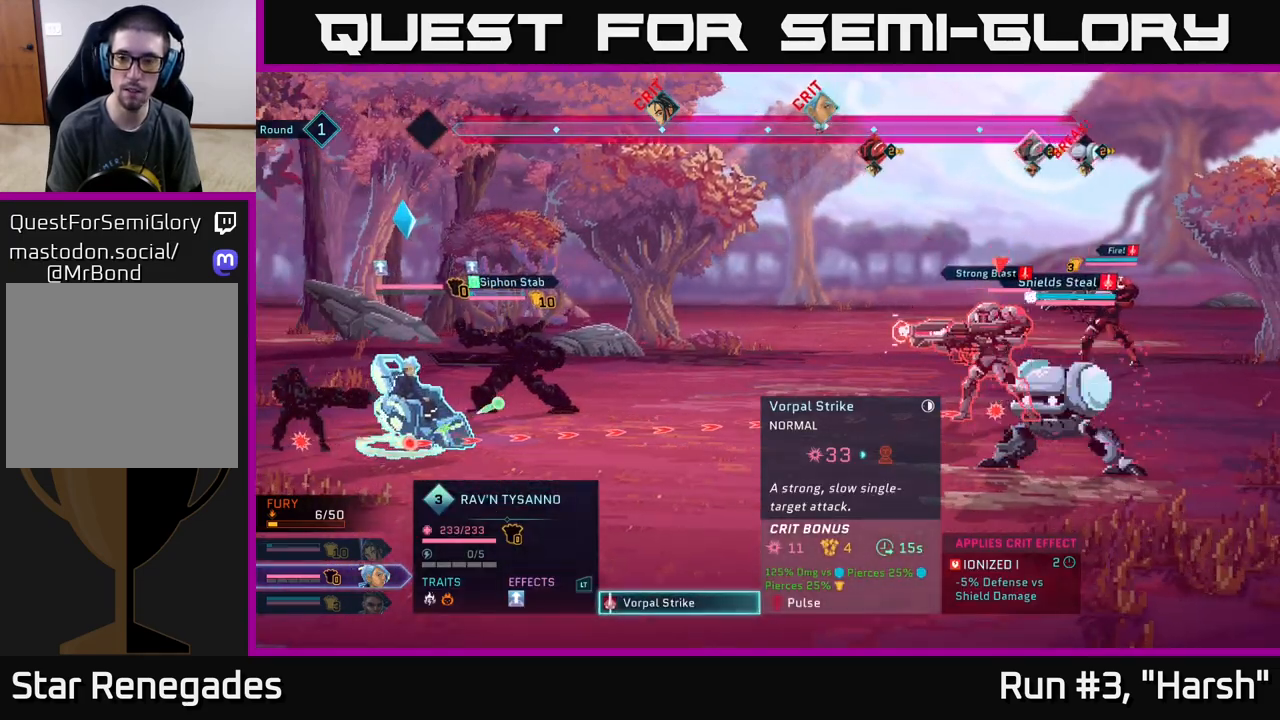
{"buttons": [], "left_stick": "center", "right_stick": "center", "events": []}
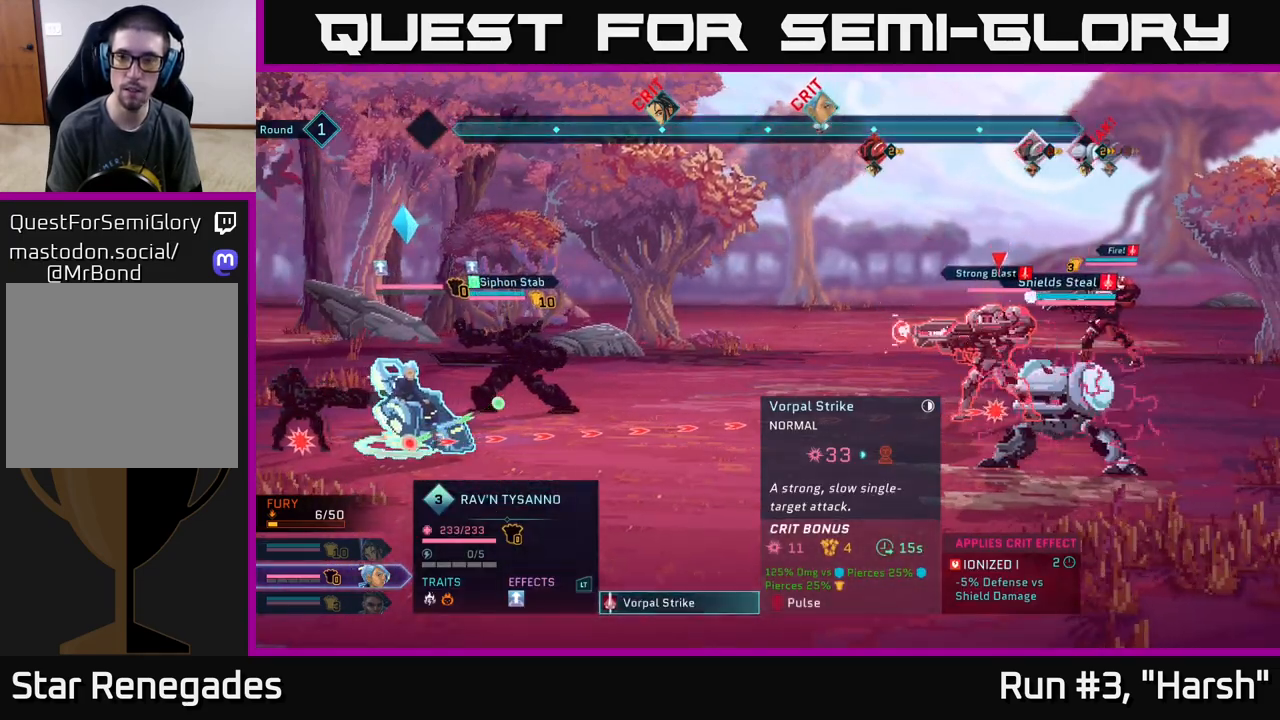
{"buttons": [], "left_stick": "center", "right_stick": "center", "events": []}
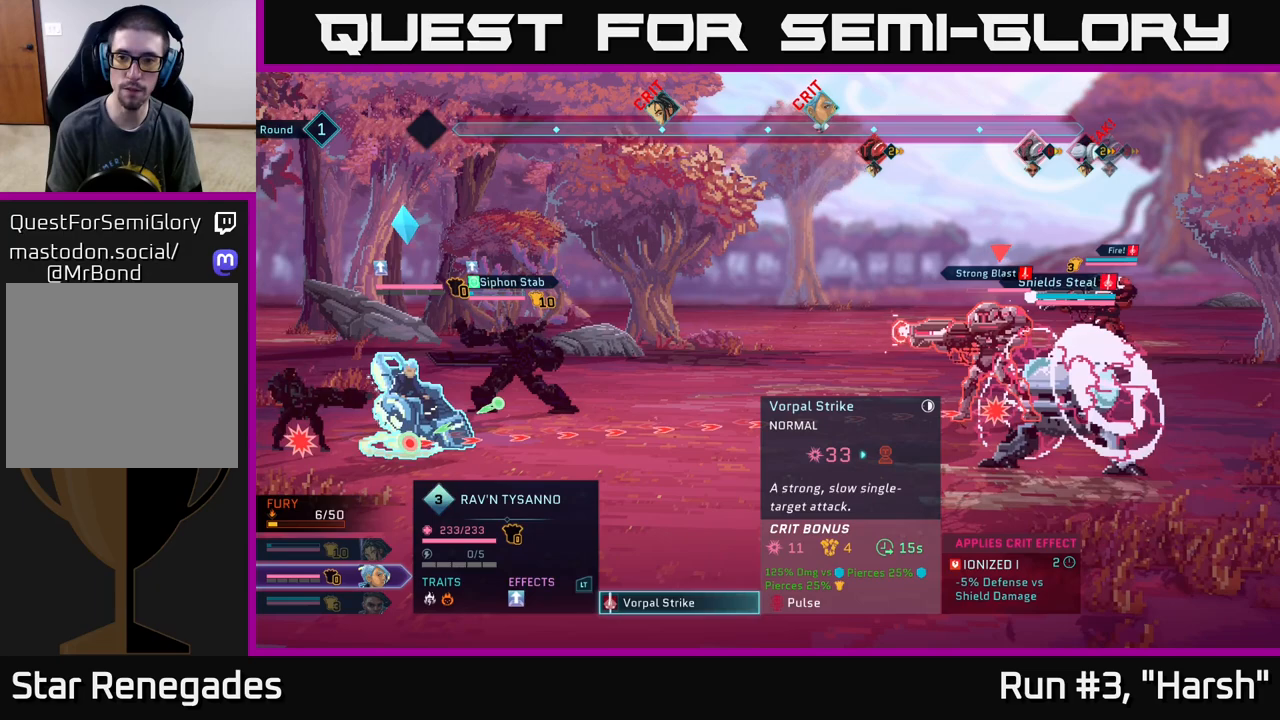
{"buttons": [], "left_stick": "center", "right_stick": "center", "events": []}
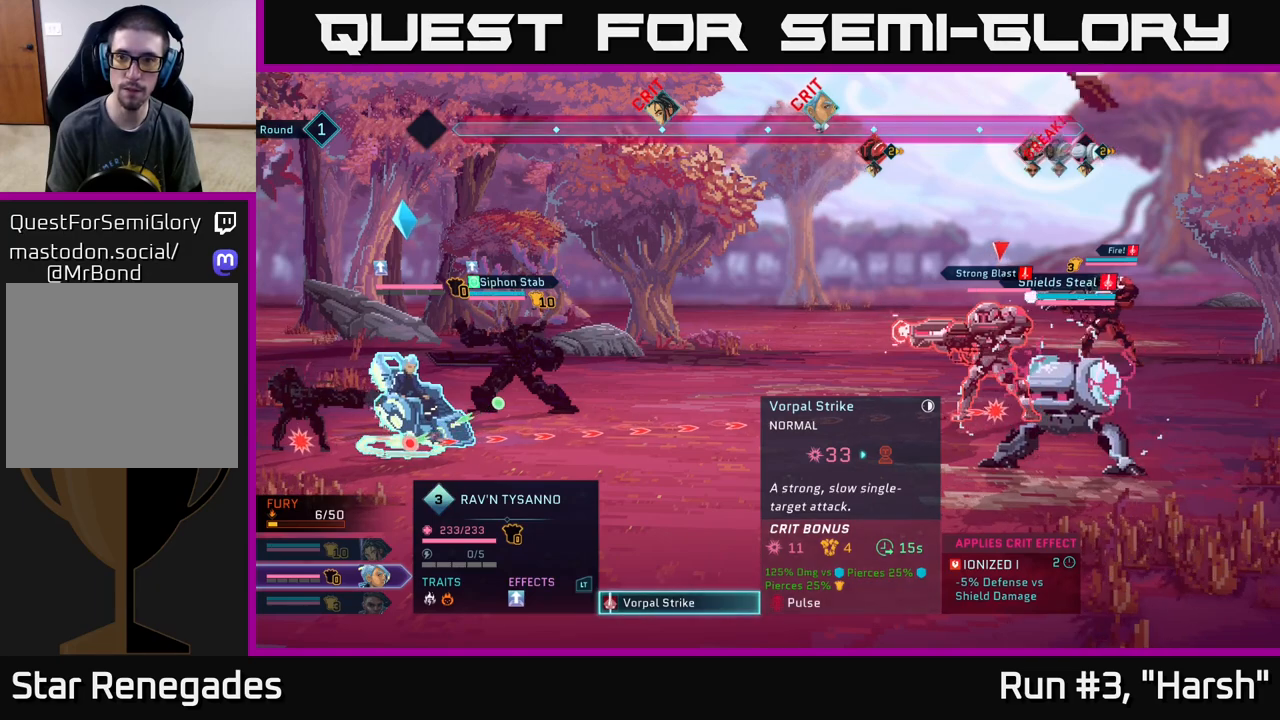
{"buttons": [], "left_stick": "center", "right_stick": "center", "events": []}
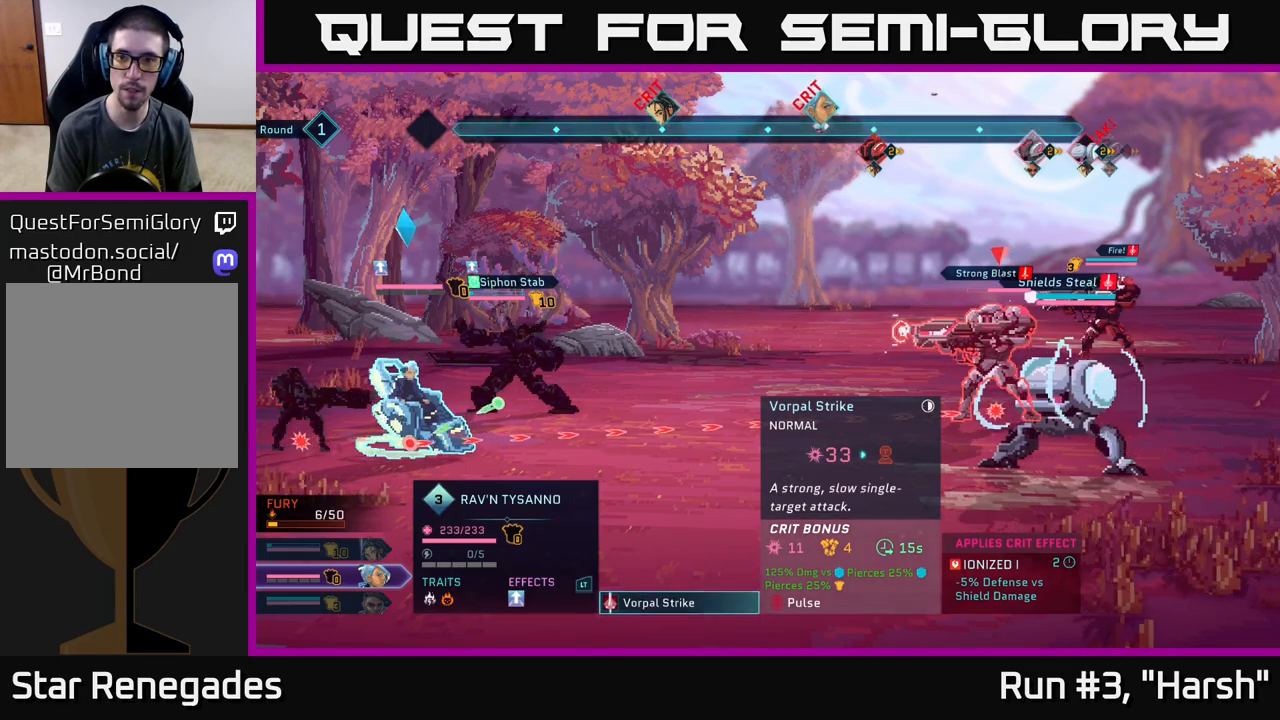
{"buttons": [], "left_stick": "center", "right_stick": "center", "events": [[183, "left_stick", "up"], [383, "left_stick", "center"]]}
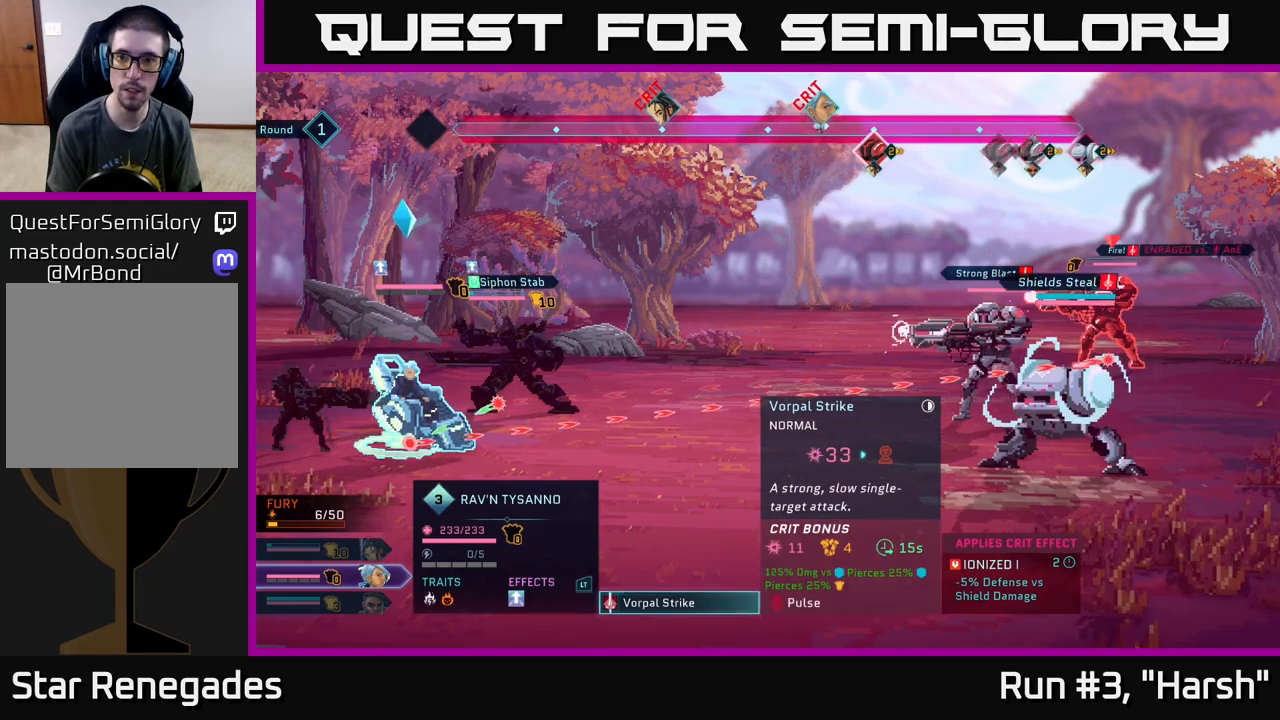
{"buttons": [], "left_stick": "center", "right_stick": "center", "events": []}
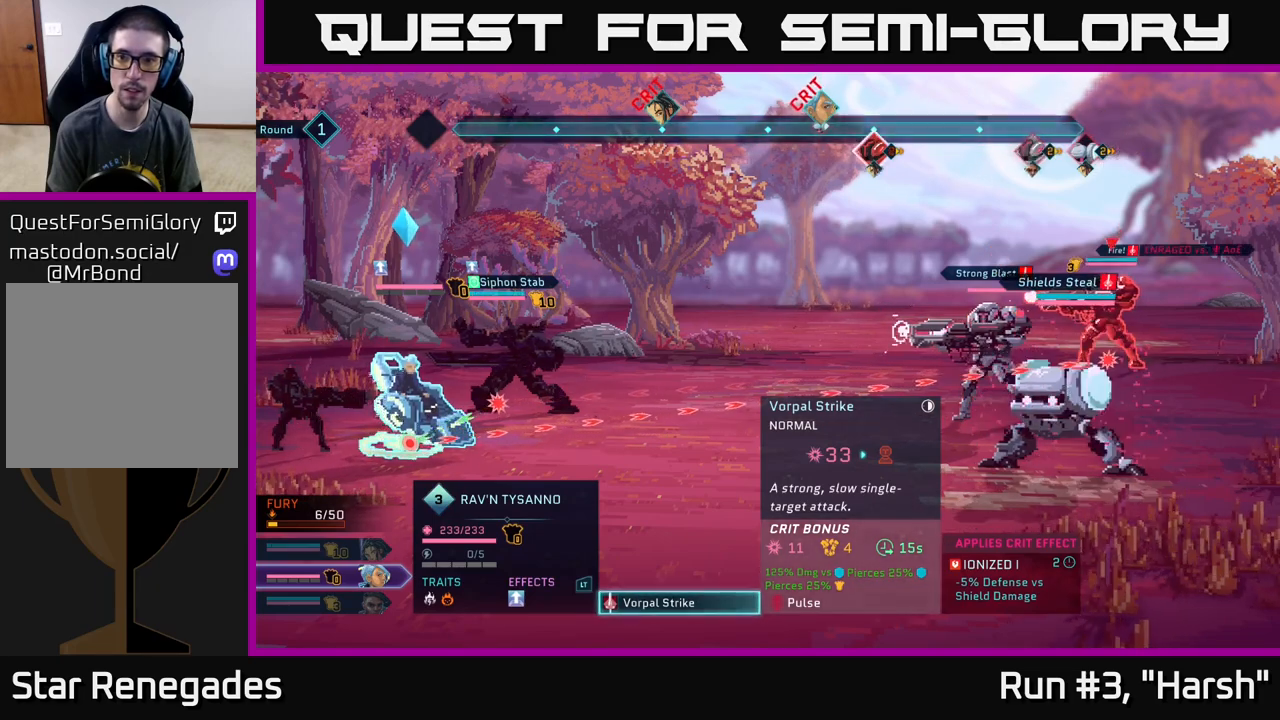
{"buttons": [], "left_stick": "center", "right_stick": "center", "events": [[183, "left_stick", "down"], [400, "left_stick", "center"]]}
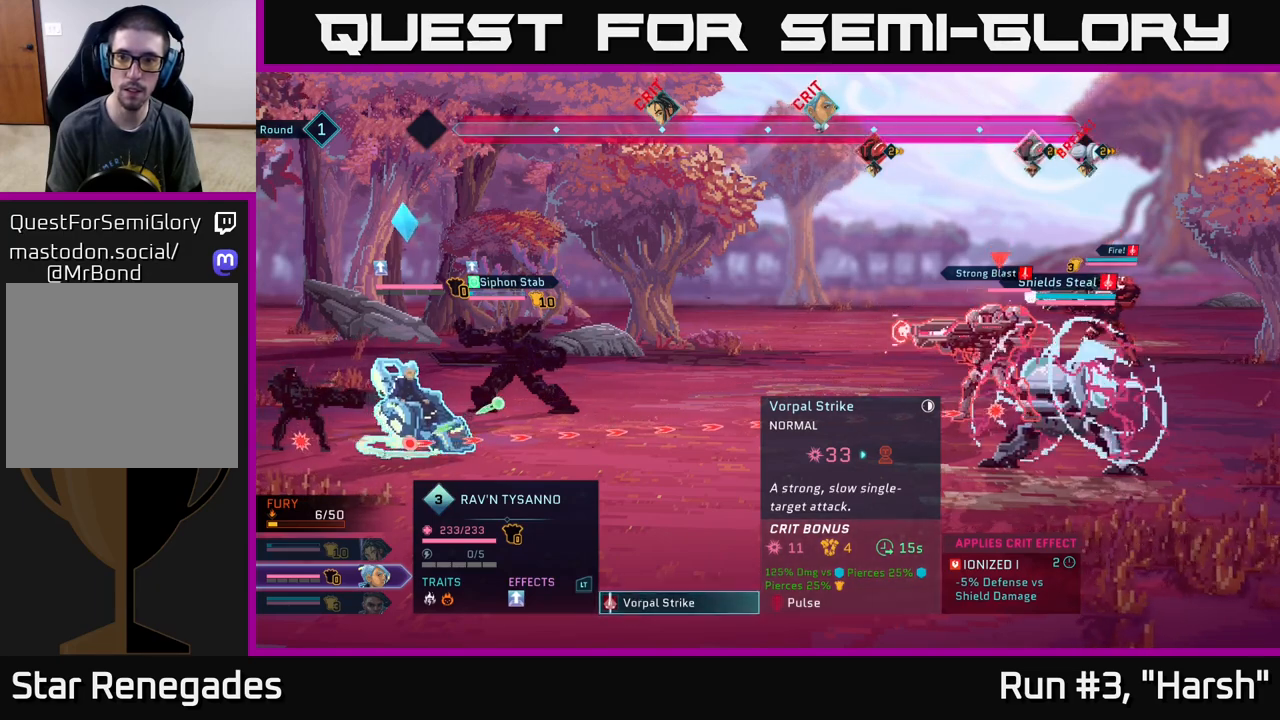
{"buttons": [], "left_stick": "center", "right_stick": "center", "events": [[17, "left_stick", "down"], [183, "left_stick", "center"]]}
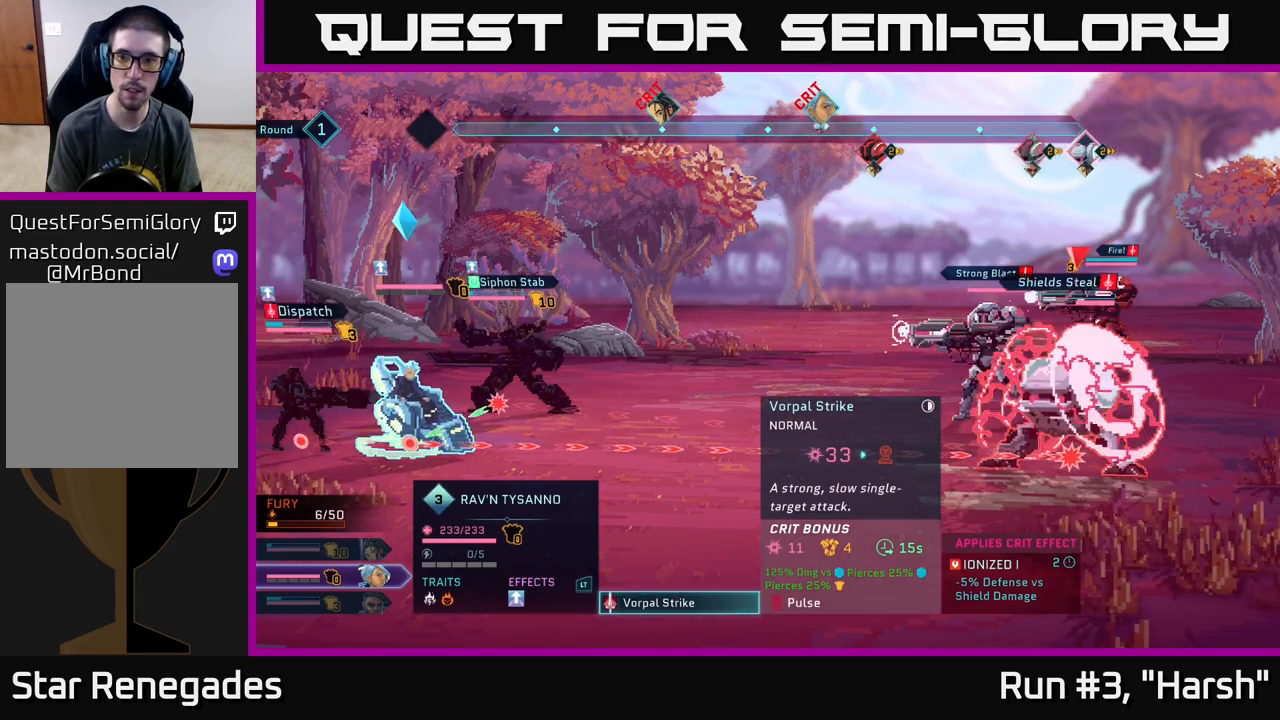
{"buttons": [], "left_stick": "center", "right_stick": "center", "events": []}